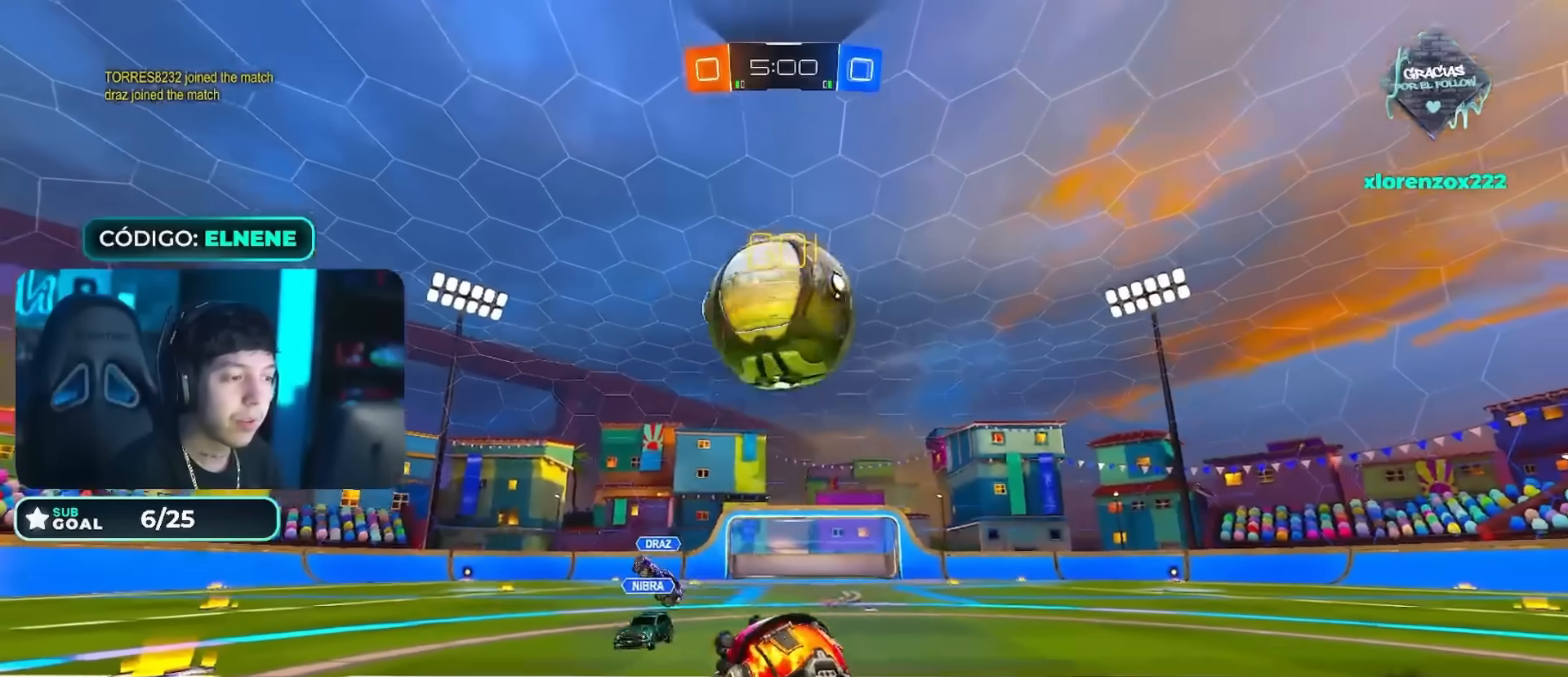
Gameplay with a controller (PlayStation layout); each line is a JSON object with the inputs held at the frame after it. "events" lists button and stick changes between this image and that frame as [ms after this image, input, new state], when the widget could be followed in between.
{"buttons": ["L2", "R2"], "left_stick": "right", "right_stick": "center", "events": [[33, "CROSS", "up"], [66, "L2", "up"], [66, "left_stick", "center"], [100, "CROSS", "down"], [100, "R2", "down"], [133, "left_stick", "down-left"], [183, "CROSS", "up"], [200, "CIRCLE", "down"], [250, "CROSS", "down"], [317, "left_stick", "right"], [333, "L2", "down"], [400, "CROSS", "up"], [467, "CIRCLE", "up"]]}
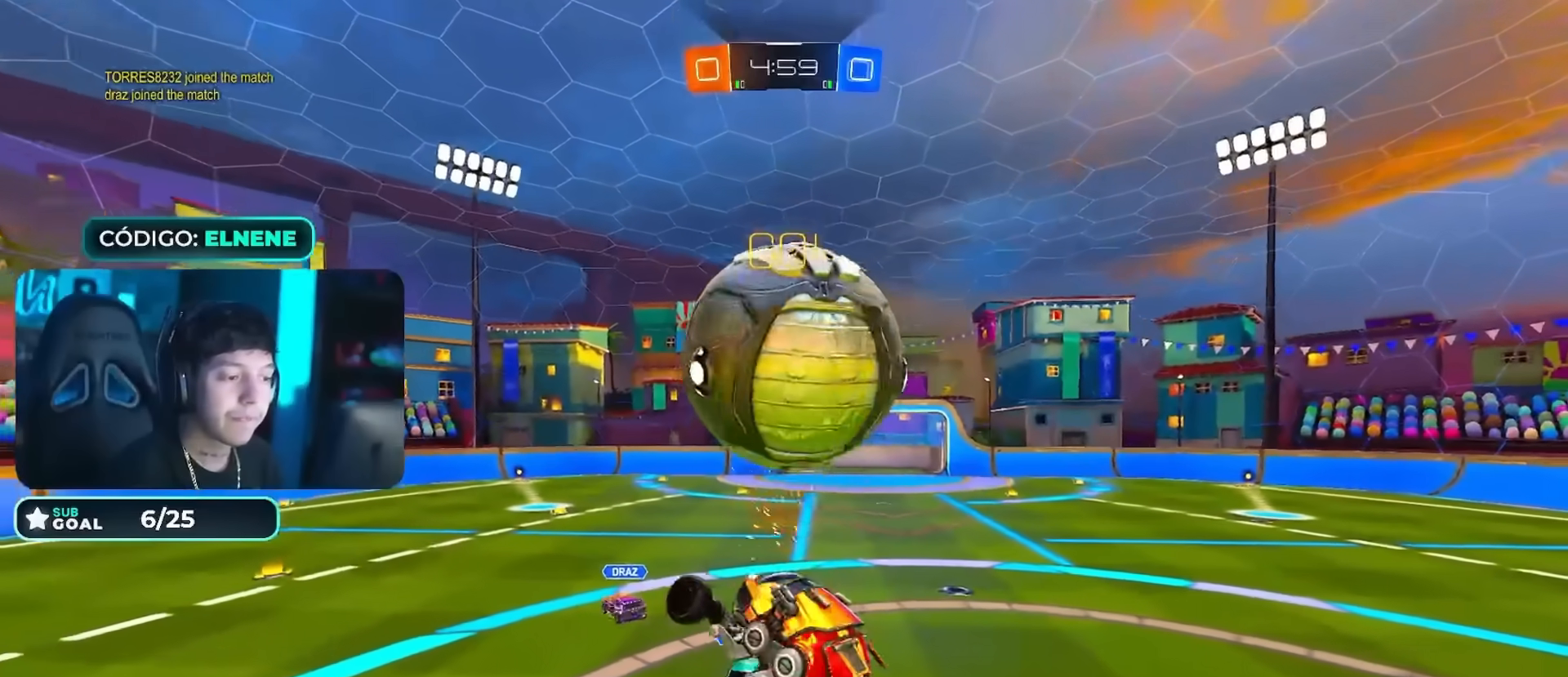
{"buttons": ["R2"], "left_stick": "right", "right_stick": "center", "events": [[50, "left_stick", "down-right"], [217, "left_stick", "down"], [267, "L2", "up"], [451, "left_stick", "right"]]}
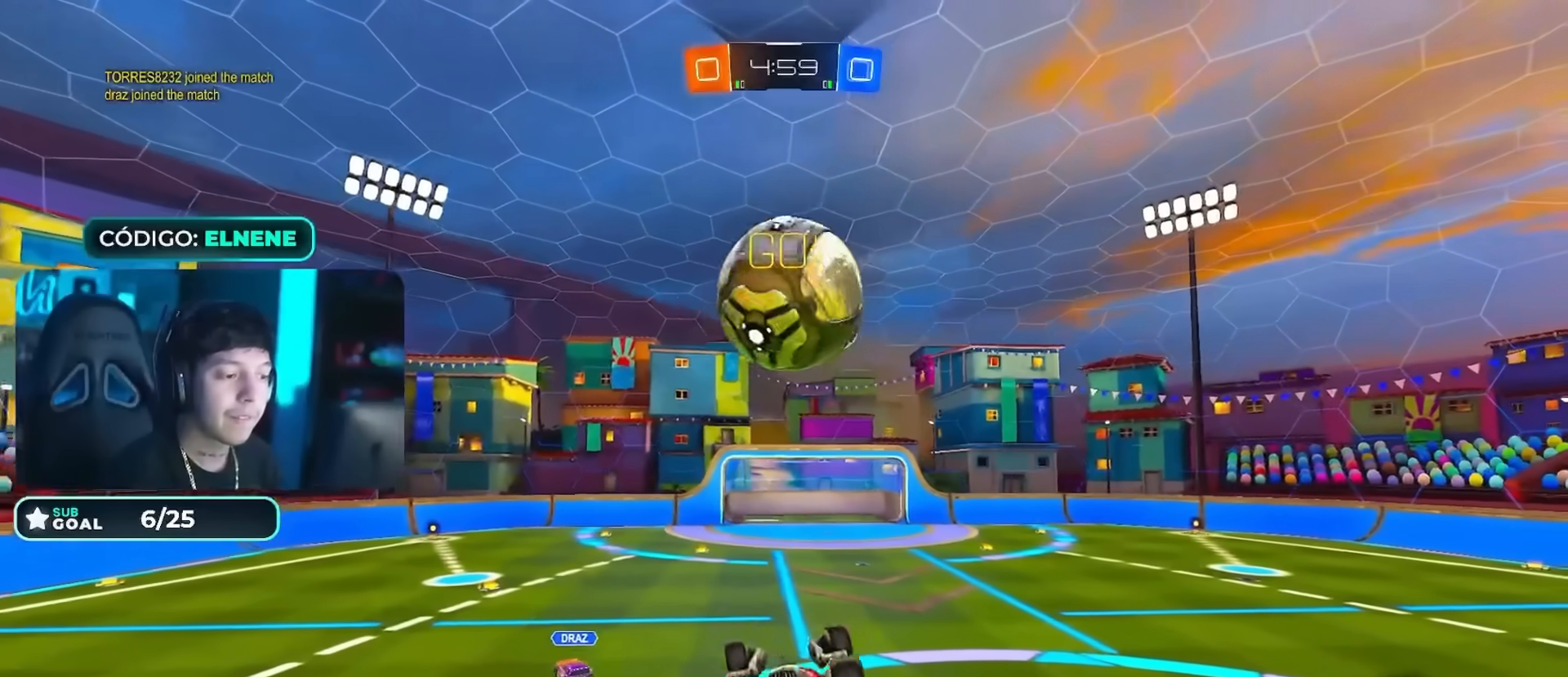
{"buttons": ["CIRCLE", "L2", "R2"], "left_stick": "down-right", "right_stick": "center", "events": [[133, "CIRCLE", "down"], [150, "L2", "down"], [267, "CIRCLE", "up"], [317, "CIRCLE", "down"], [317, "L2", "up"], [433, "L2", "down"], [433, "left_stick", "down-right"]]}
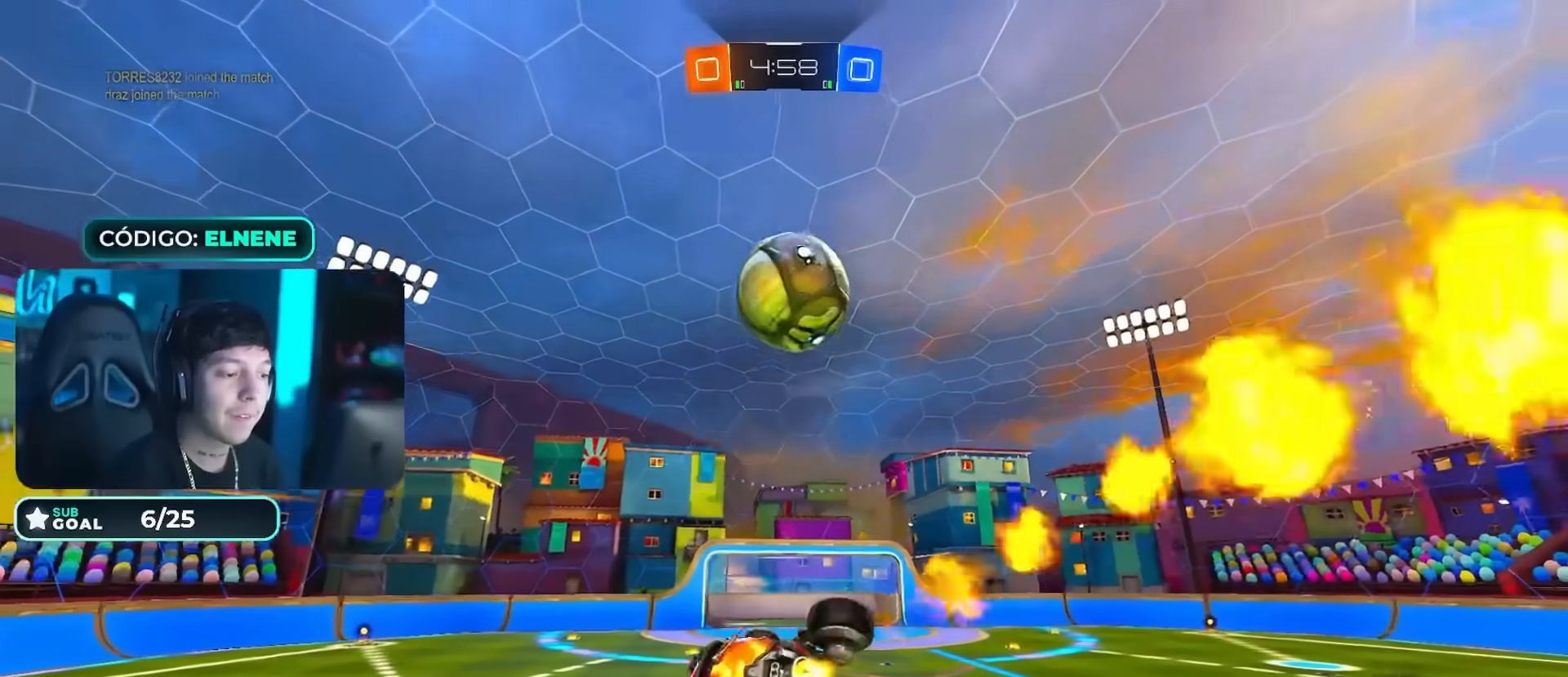
{"buttons": ["R2"], "left_stick": "center", "right_stick": "center", "events": [[100, "CIRCLE", "up"], [100, "L2", "up"], [134, "left_stick", "center"], [184, "left_stick", "left"], [334, "left_stick", "center"]]}
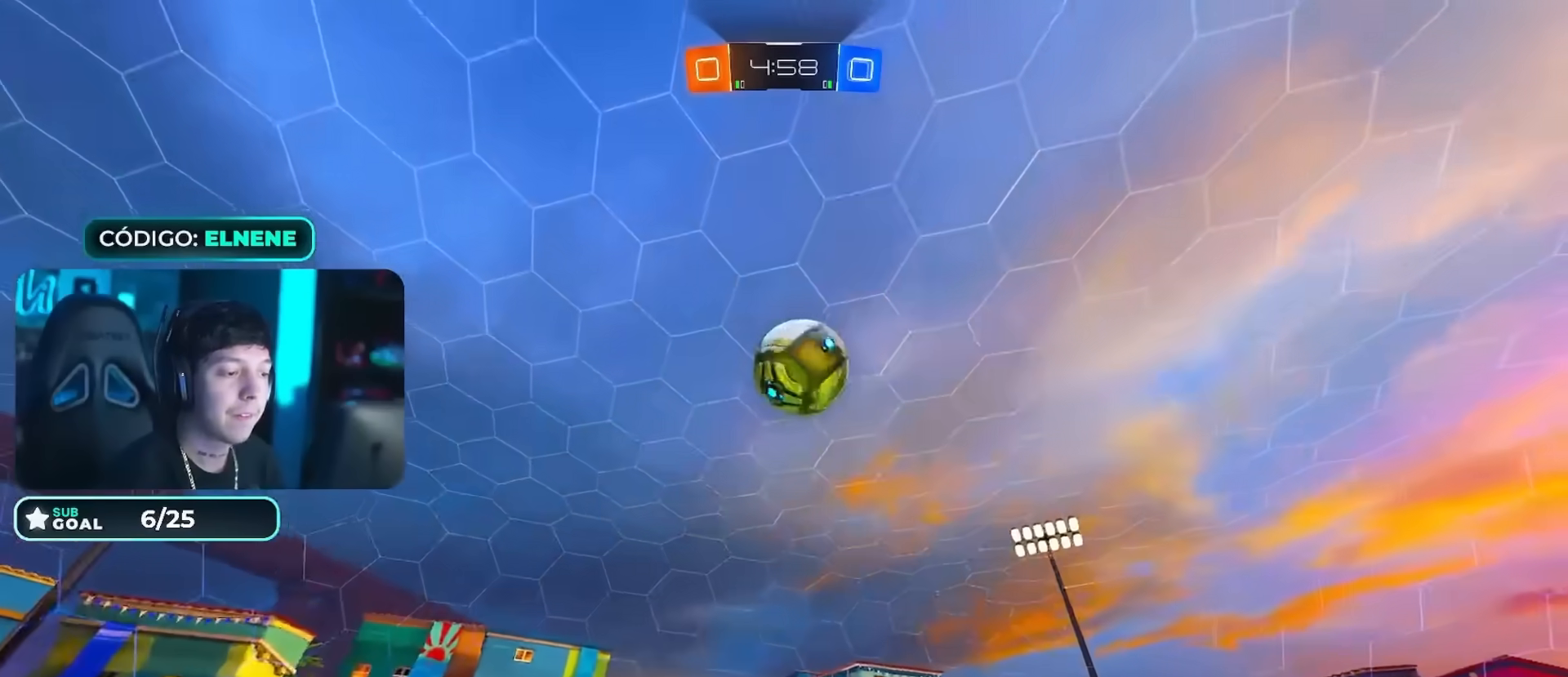
{"buttons": ["R2"], "left_stick": "down", "right_stick": "center", "events": [[50, "left_stick", "right"], [167, "left_stick", "center"], [233, "left_stick", "right"], [317, "CIRCLE", "down"], [333, "CROSS", "down"], [367, "left_stick", "down"], [484, "CIRCLE", "up"], [484, "CROSS", "up"]]}
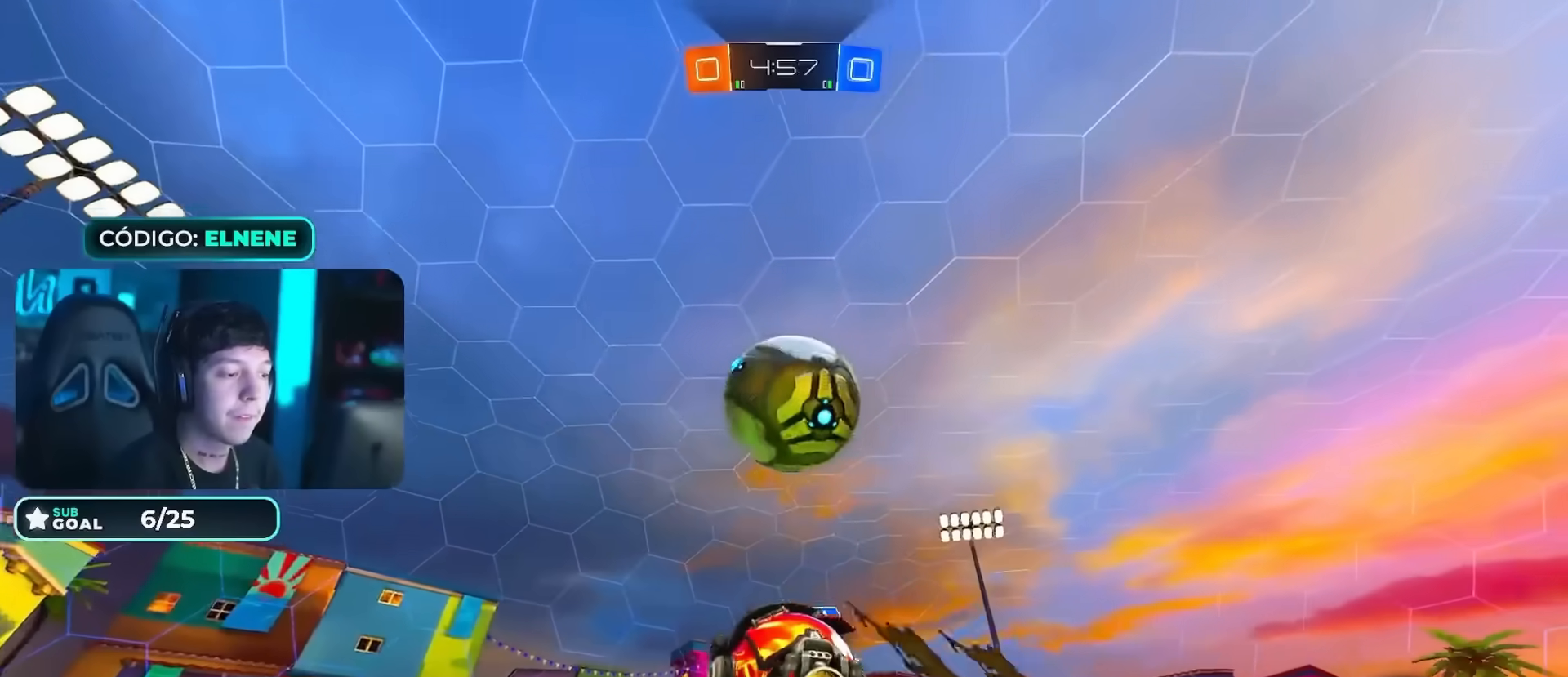
{"buttons": [], "left_stick": "center", "right_stick": "center", "events": [[167, "CIRCLE", "down"], [184, "left_stick", "up-right"], [200, "L2", "down"], [234, "CROSS", "down"], [367, "CIRCLE", "up"], [367, "L2", "up"], [384, "CROSS", "up"], [401, "left_stick", "center"], [434, "R2", "up"]]}
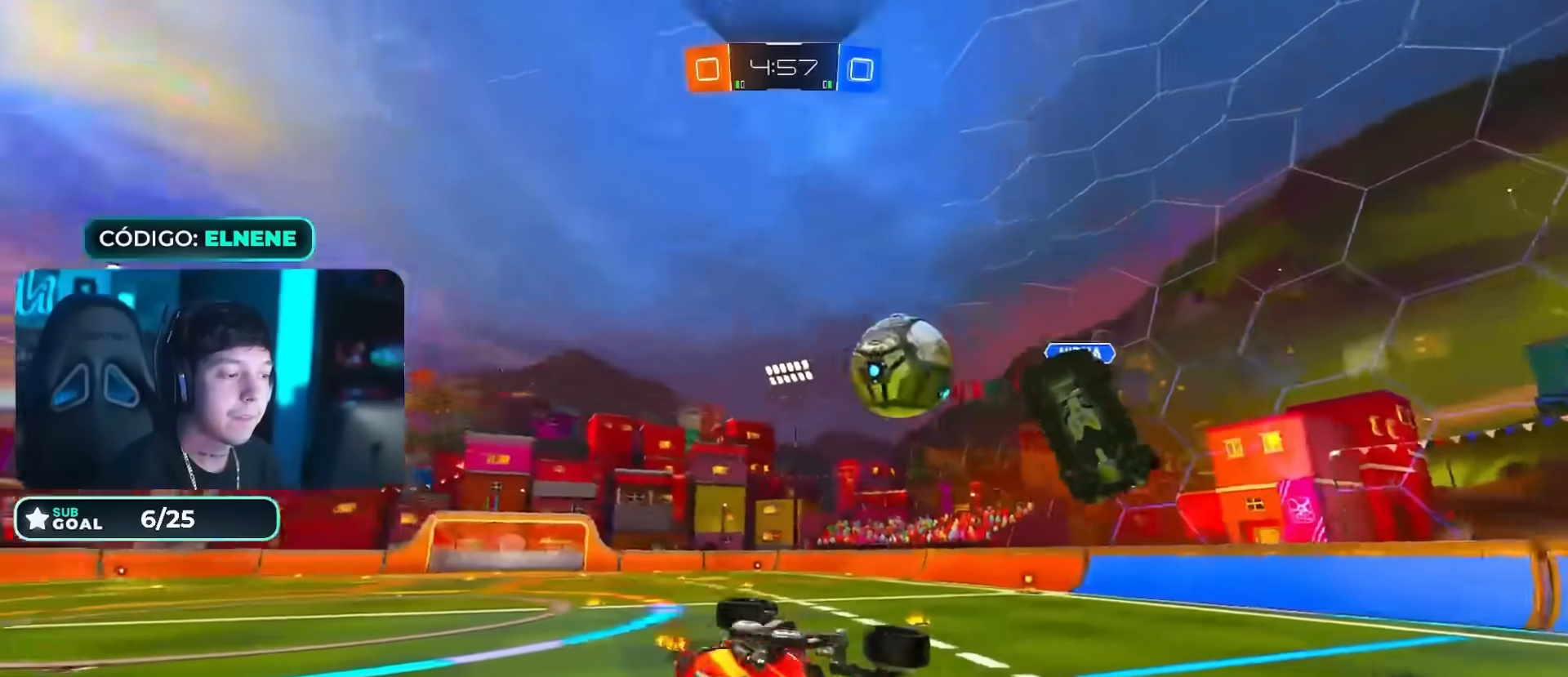
{"buttons": ["L2", "R2"], "left_stick": "right", "right_stick": "center", "events": [[16, "left_stick", "down"], [200, "L2", "down"], [217, "left_stick", "down-right"], [333, "left_stick", "right"], [367, "R2", "down"], [383, "SQUARE", "down"], [450, "SQUARE", "up"]]}
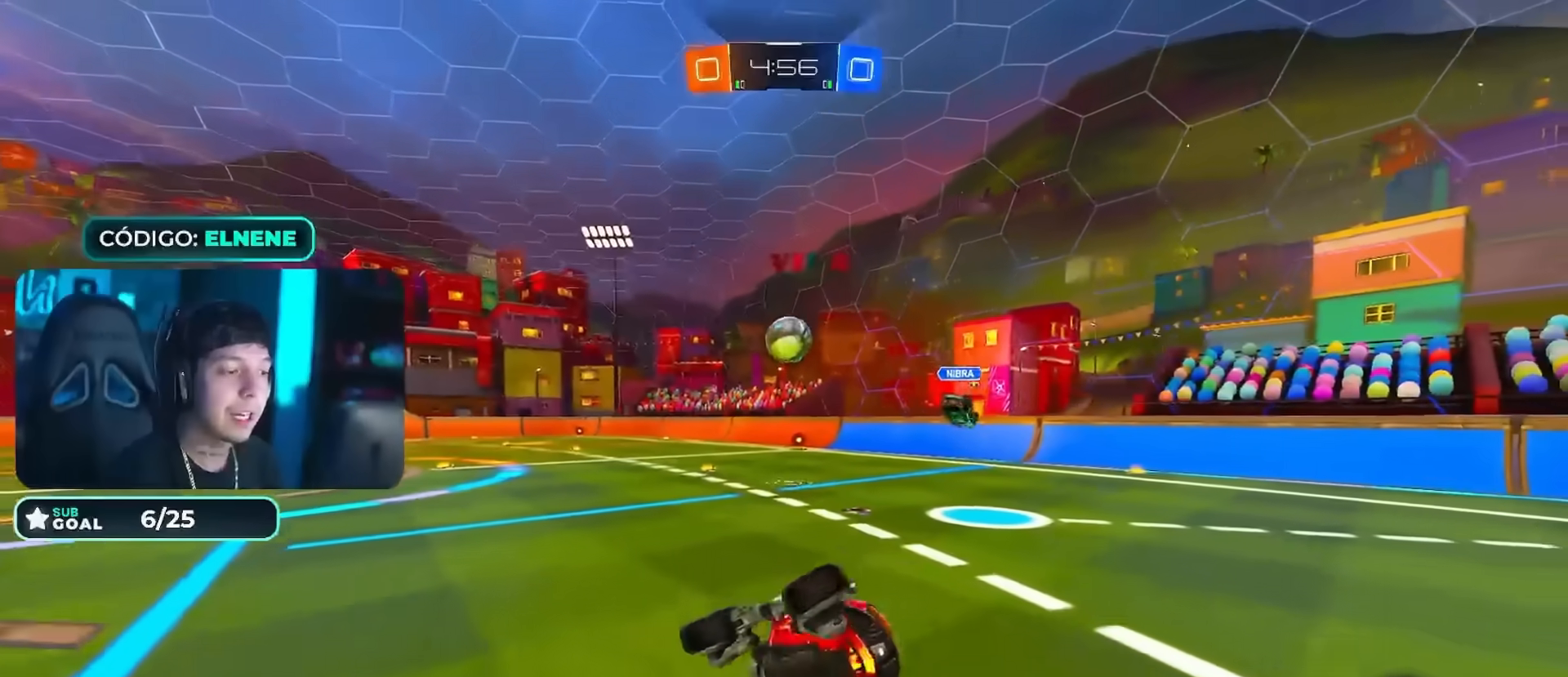
{"buttons": ["R2"], "left_stick": "center", "right_stick": "center", "events": [[34, "L2", "up"], [50, "SQUARE", "down"], [50, "left_stick", "center"], [117, "SQUARE", "up"], [117, "left_stick", "up-right"], [217, "left_stick", "center"], [317, "left_stick", "up-right"], [484, "left_stick", "center"]]}
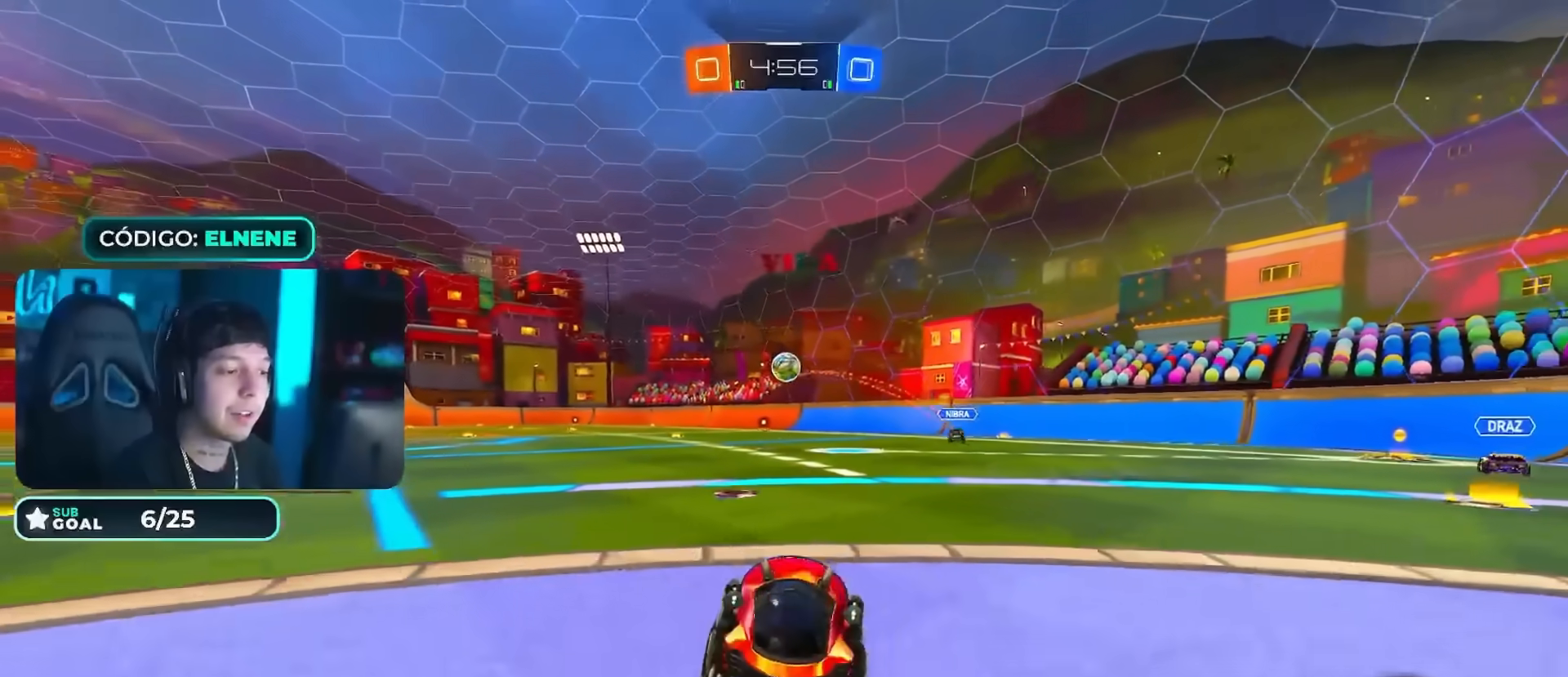
{"buttons": ["R2"], "left_stick": "right", "right_stick": "center", "events": [[33, "left_stick", "right"], [150, "SQUARE", "down"], [233, "SQUARE", "up"], [300, "SQUARE", "down"], [383, "SQUARE", "up"]]}
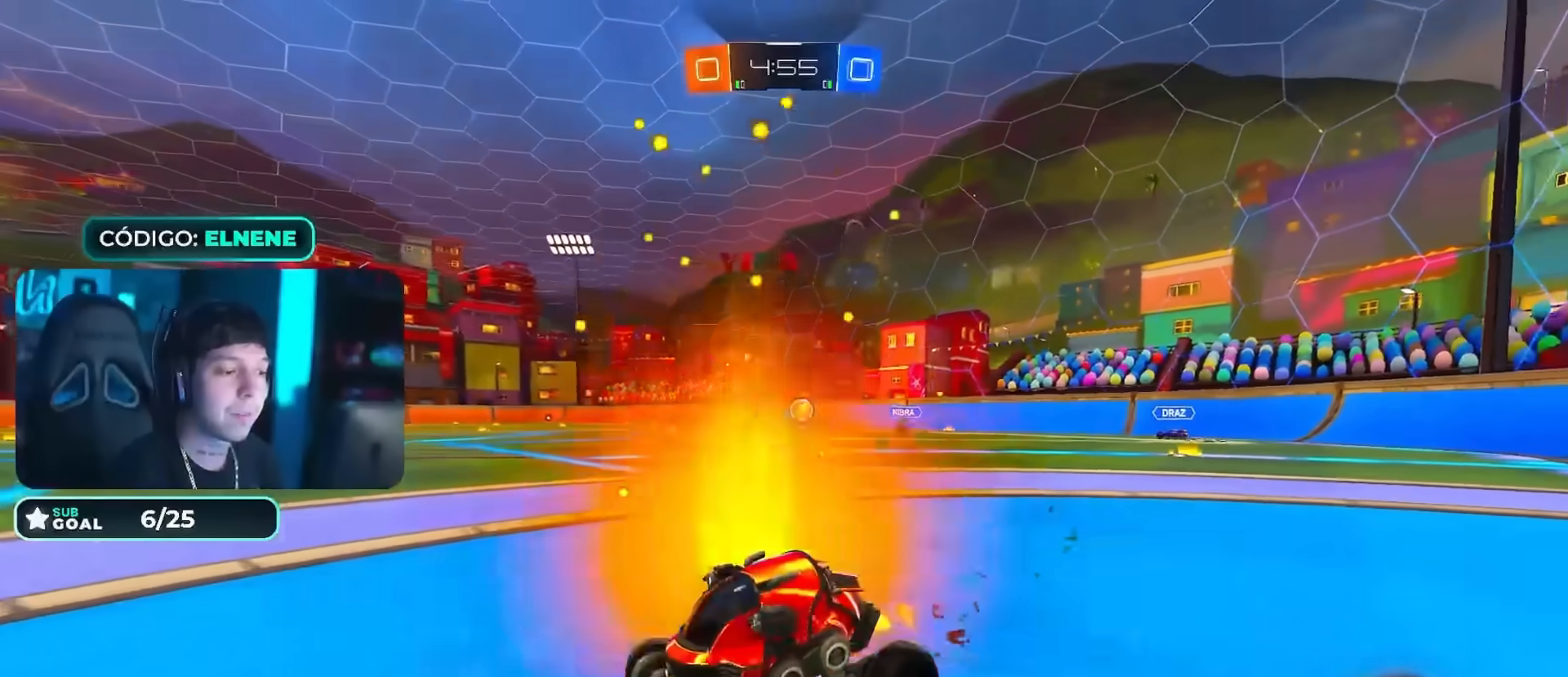
{"buttons": ["CIRCLE", "R2"], "left_stick": "down-right", "right_stick": "center", "events": [[367, "CIRCLE", "down"], [467, "left_stick", "down-right"]]}
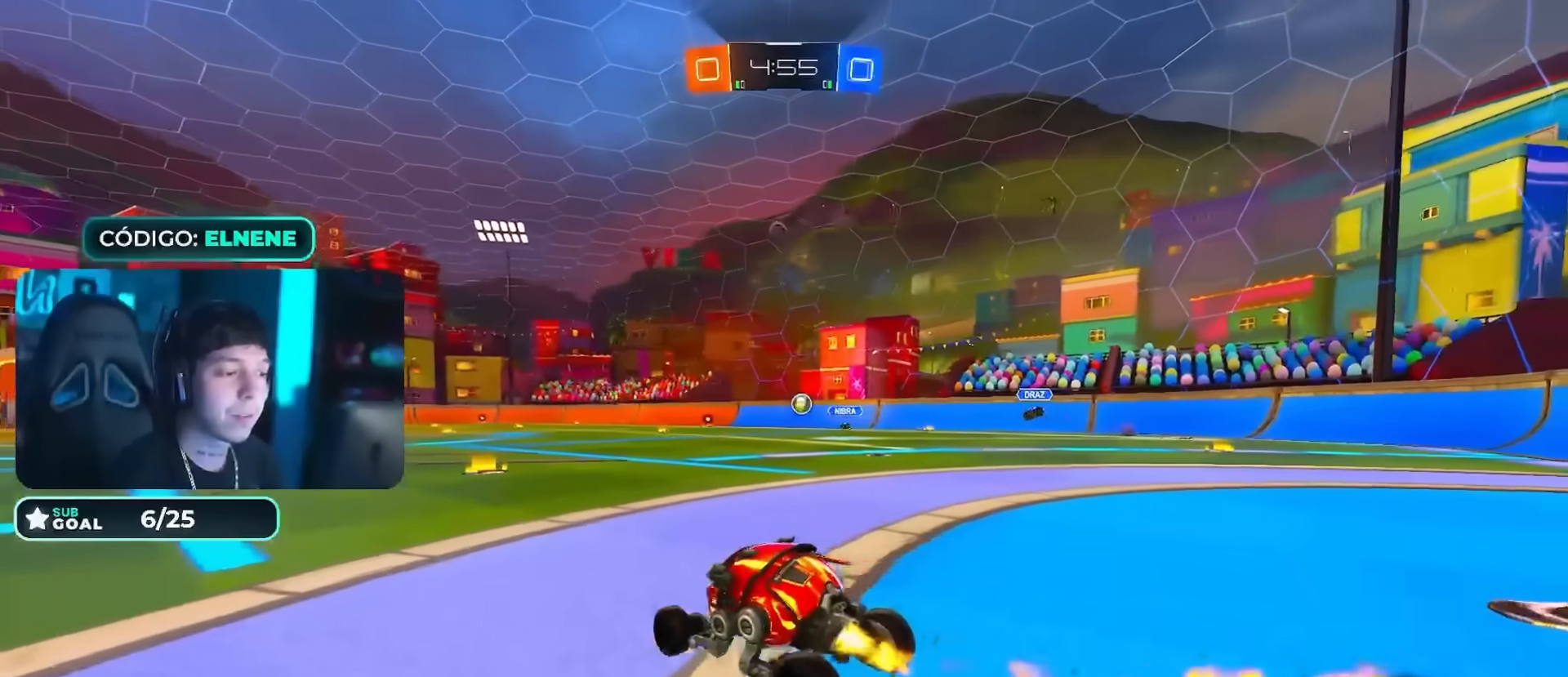
{"buttons": ["CROSS", "CIRCLE", "R2"], "left_stick": "left", "right_stick": "center", "events": [[66, "CROSS", "down"], [116, "CIRCLE", "up"], [116, "CROSS", "up"], [116, "left_stick", "center"], [183, "CIRCLE", "down"], [283, "CIRCLE", "up"], [433, "left_stick", "left"], [450, "CIRCLE", "down"], [500, "CROSS", "down"]]}
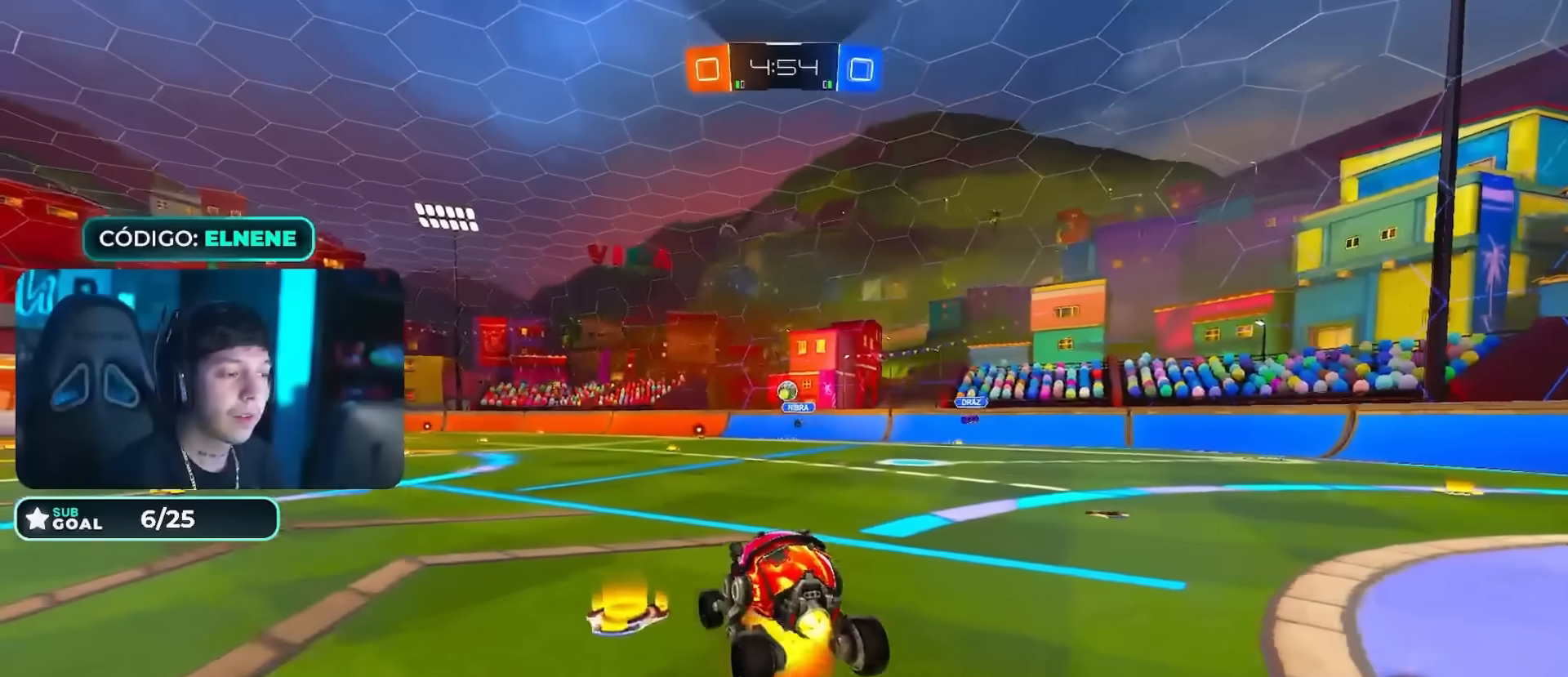
{"buttons": ["R2"], "left_stick": "up-left", "right_stick": "center", "events": [[150, "left_stick", "down"], [217, "CROSS", "up"], [250, "CIRCLE", "up"], [300, "R2", "up"], [401, "left_stick", "up-left"], [501, "R2", "down"]]}
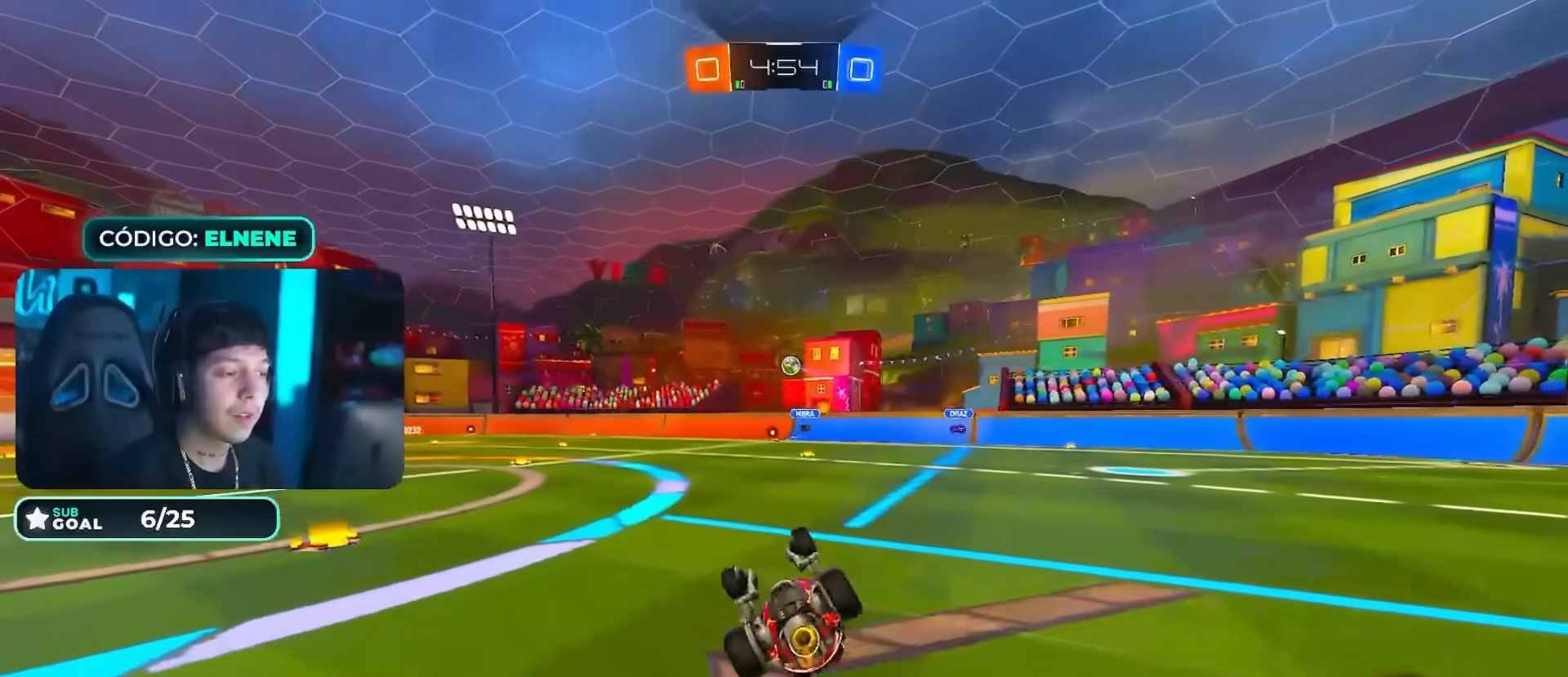
{"buttons": ["R2"], "left_stick": "up-right", "right_stick": "center", "events": [[83, "SQUARE", "down"], [100, "left_stick", "left"], [183, "SQUARE", "up"], [267, "SQUARE", "down"], [267, "left_stick", "center"], [350, "SQUARE", "up"], [467, "left_stick", "up-right"]]}
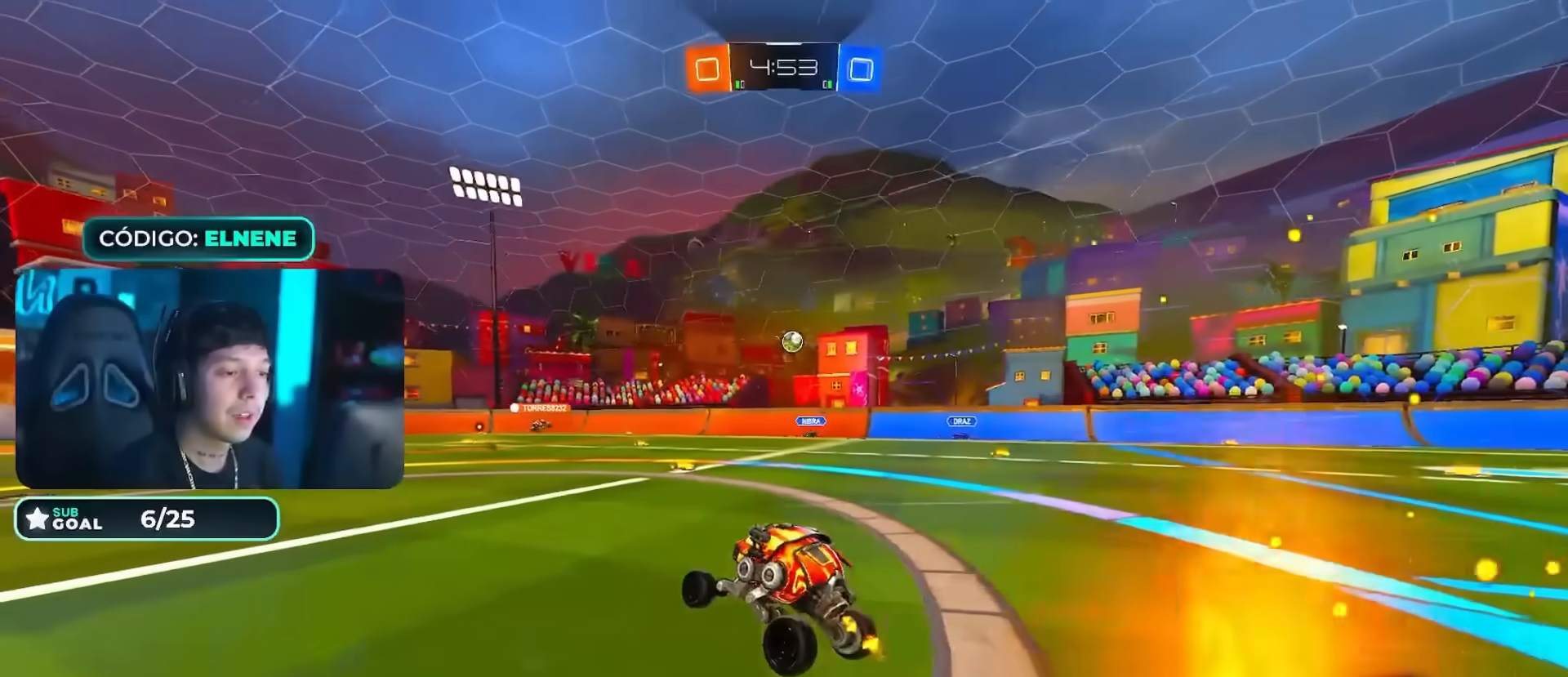
{"buttons": ["R2"], "left_stick": "up-right", "right_stick": "center", "events": [[167, "SQUARE", "down"], [234, "SQUARE", "up"]]}
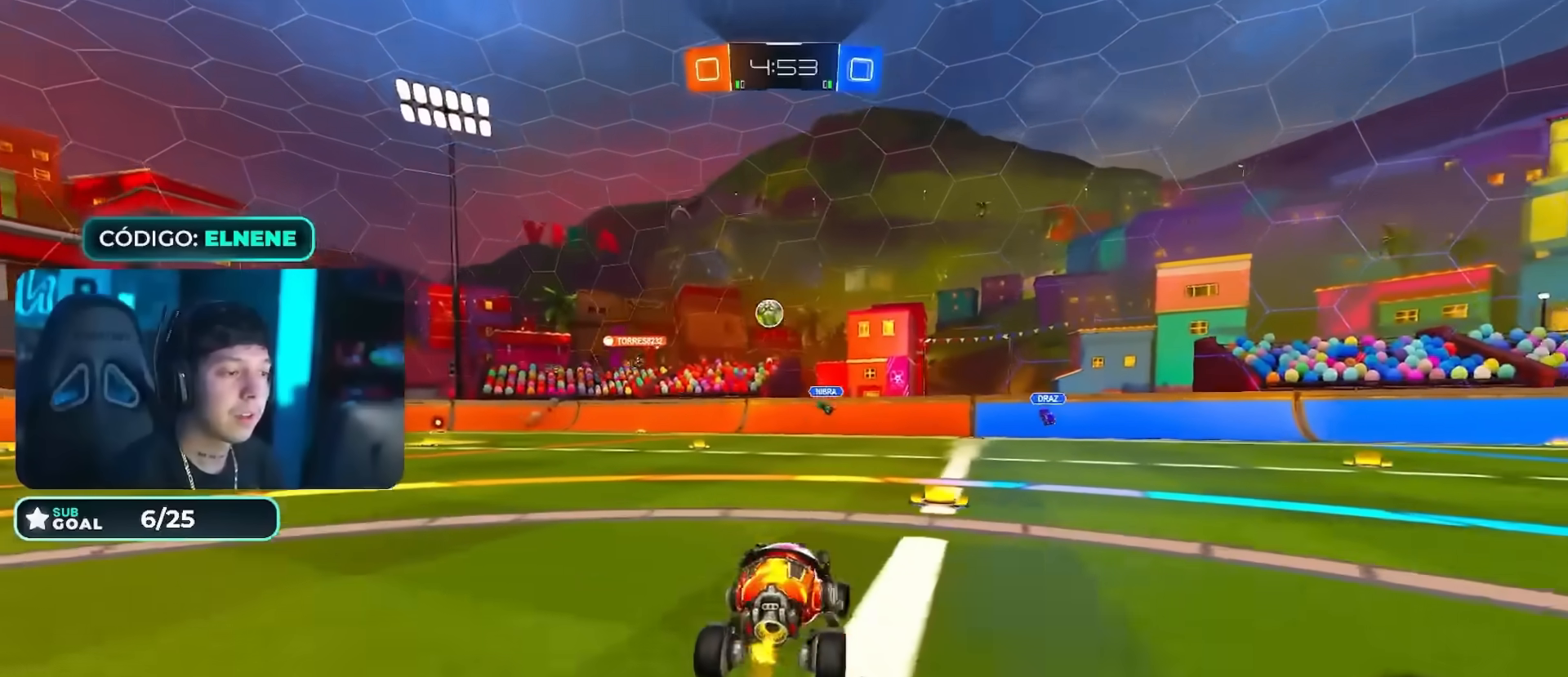
{"buttons": ["R2"], "left_stick": "left", "right_stick": "center", "events": [[83, "left_stick", "center"], [183, "left_stick", "right"], [317, "SQUARE", "down"], [350, "left_stick", "center"], [383, "SQUARE", "up"], [400, "left_stick", "left"]]}
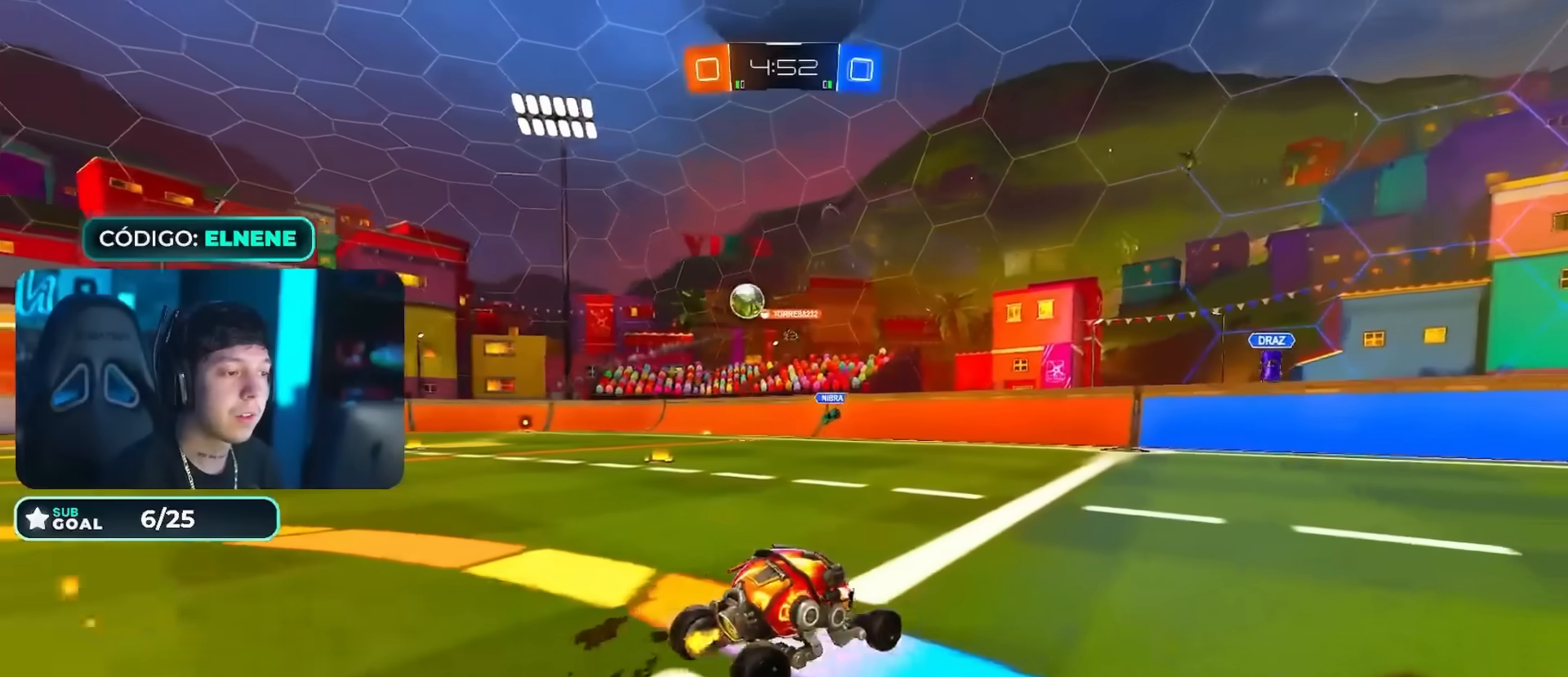
{"buttons": ["R2"], "left_stick": "left", "right_stick": "center", "events": [[150, "SQUARE", "down"], [217, "R2", "up"], [267, "SQUARE", "up"], [284, "R2", "down"], [317, "L2", "down"], [401, "L2", "up"], [401, "R2", "up"], [467, "R2", "down"]]}
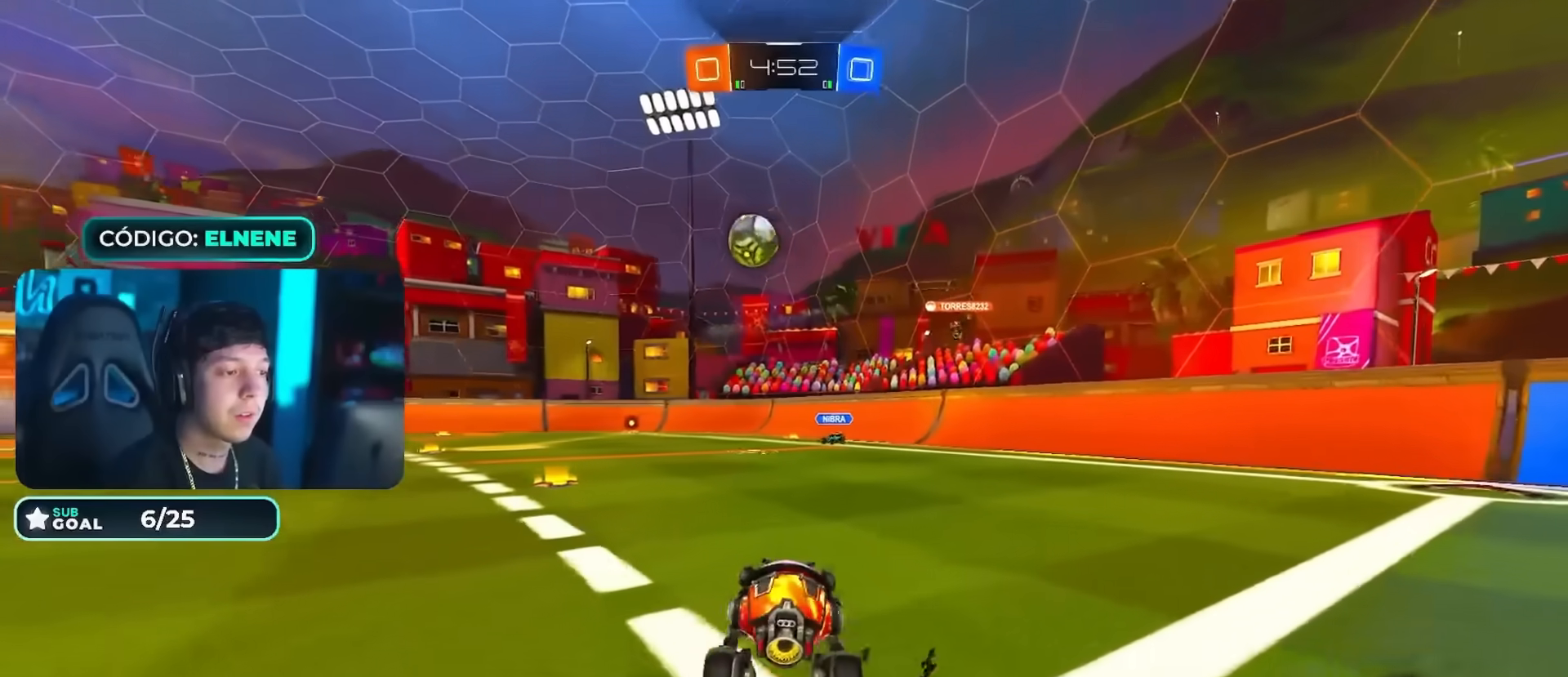
{"buttons": ["CROSS", "R2"], "left_stick": "down", "right_stick": "center", "events": [[200, "left_stick", "center"], [300, "left_stick", "down-left"], [400, "left_stick", "right"], [433, "CROSS", "down"], [467, "left_stick", "down"]]}
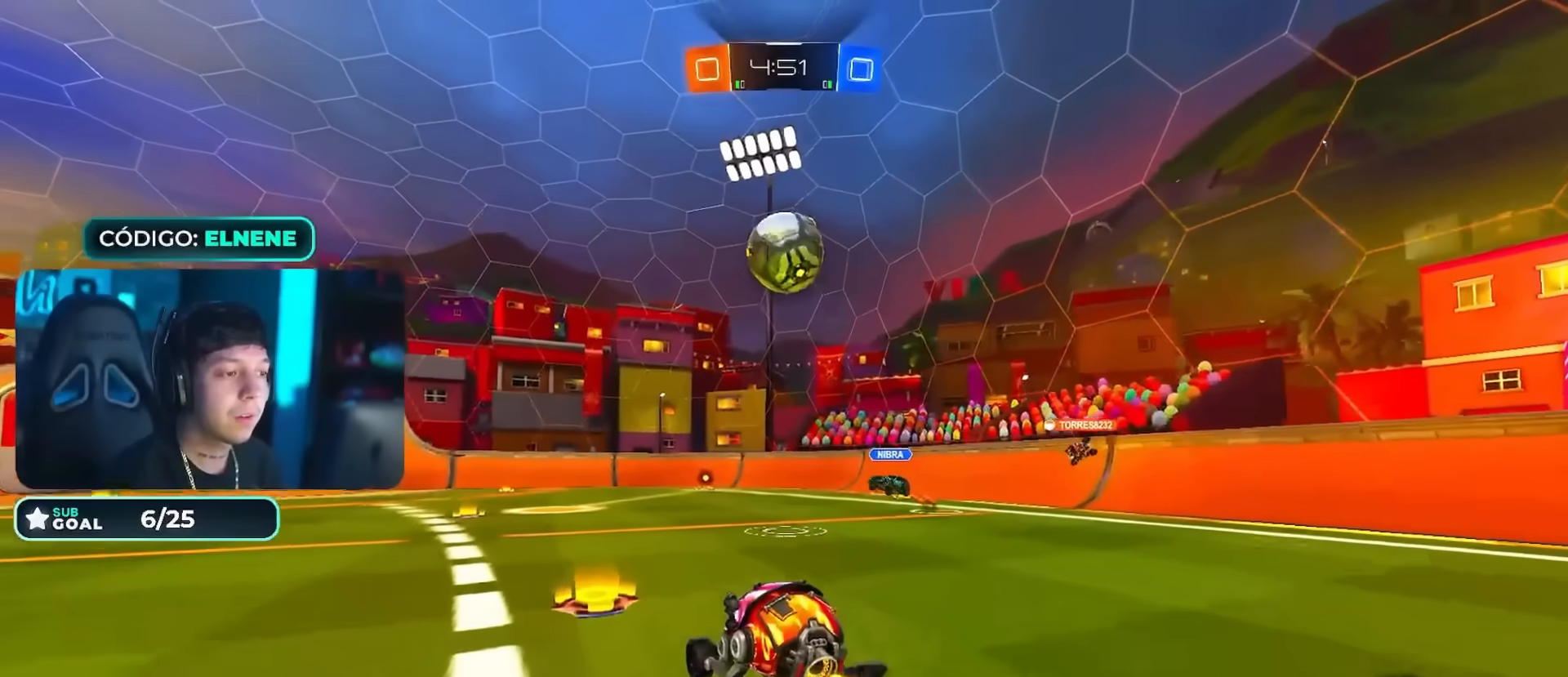
{"buttons": ["CROSS", "CIRCLE", "R2"], "left_stick": "down", "right_stick": "center", "events": [[67, "CIRCLE", "down"], [117, "CROSS", "up"], [217, "left_stick", "left"], [334, "CROSS", "down"], [467, "left_stick", "down"]]}
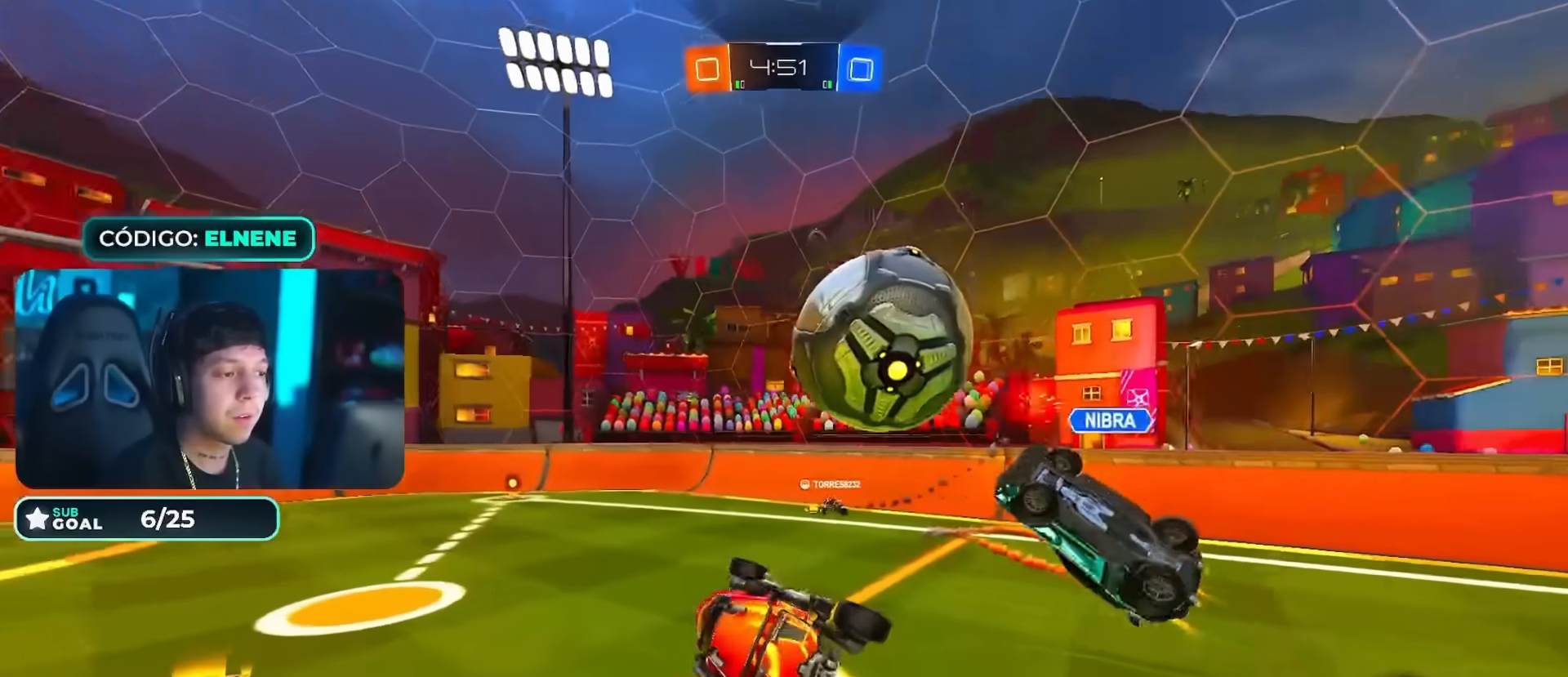
{"buttons": ["L2", "R2"], "left_stick": "left", "right_stick": "center", "events": [[83, "CROSS", "up"], [167, "CIRCLE", "up"], [317, "left_stick", "left"], [433, "L2", "down"]]}
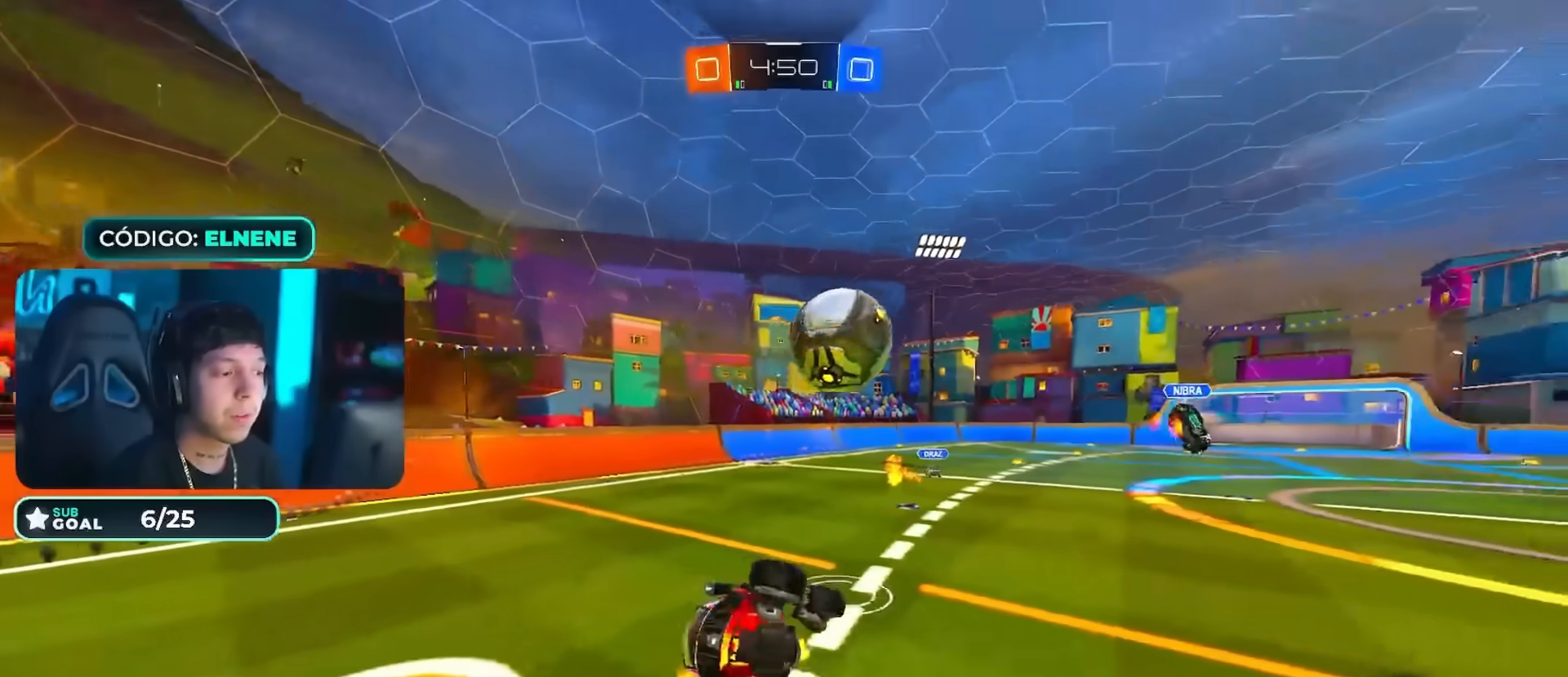
{"buttons": ["R2"], "left_stick": "center", "right_stick": "center", "events": [[50, "SQUARE", "down"], [84, "L2", "up"], [84, "left_stick", "center"], [150, "SQUARE", "up"], [367, "left_stick", "left"], [467, "left_stick", "center"]]}
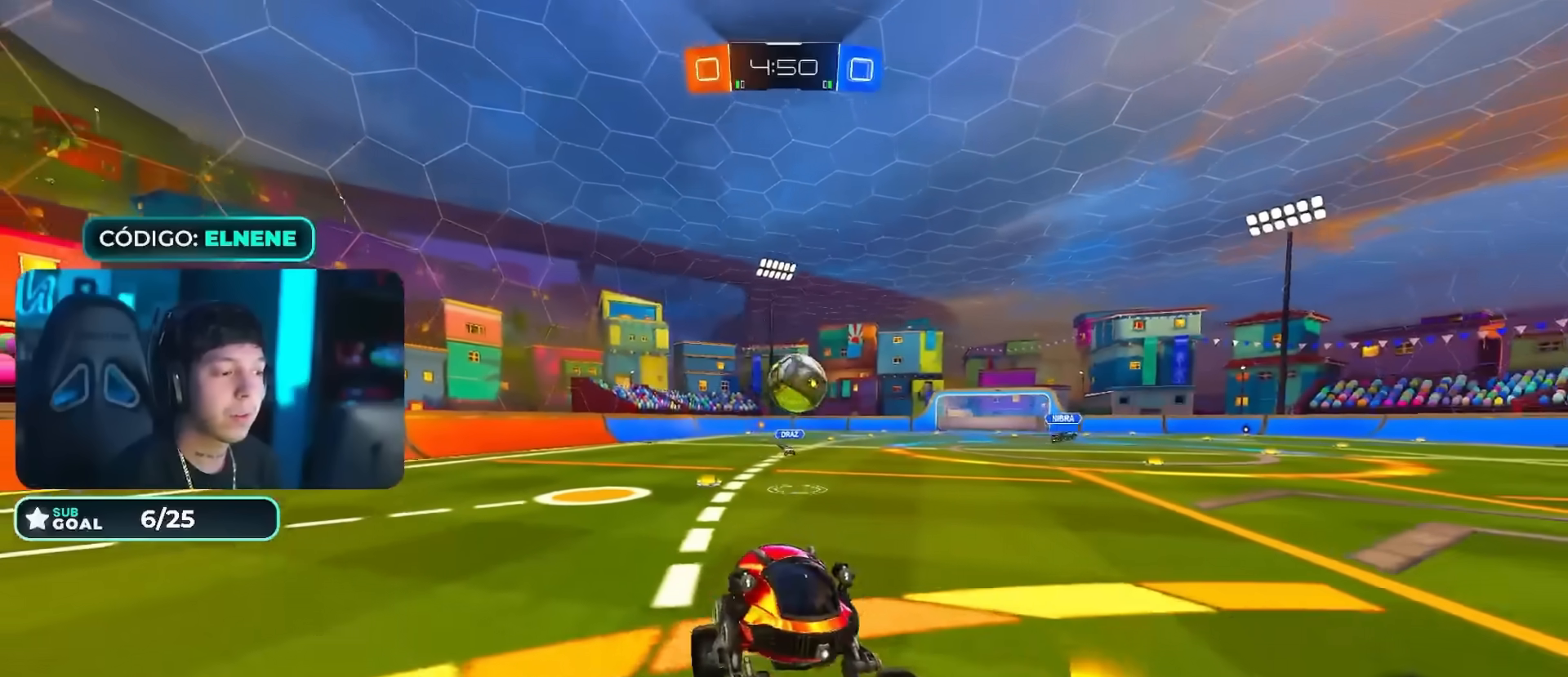
{"buttons": ["L2"], "left_stick": "down-left", "right_stick": "center", "events": [[117, "left_stick", "left"], [234, "SQUARE", "down"], [417, "SQUARE", "up"], [467, "R2", "up"], [501, "L2", "down"], [501, "left_stick", "down-left"]]}
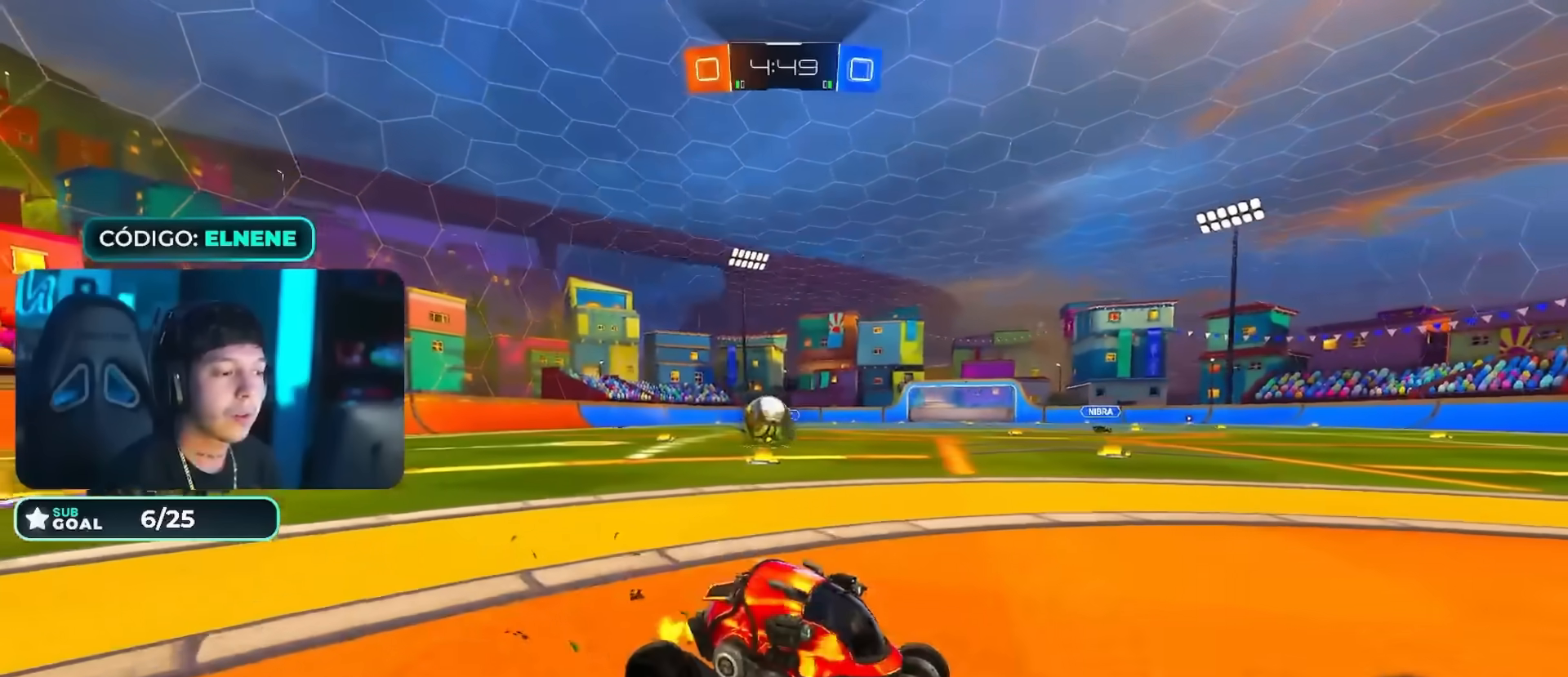
{"buttons": ["R2"], "left_stick": "left", "right_stick": "center", "events": [[216, "left_stick", "down-right"], [266, "L2", "up"], [266, "R2", "down"], [317, "left_stick", "center"], [433, "left_stick", "left"]]}
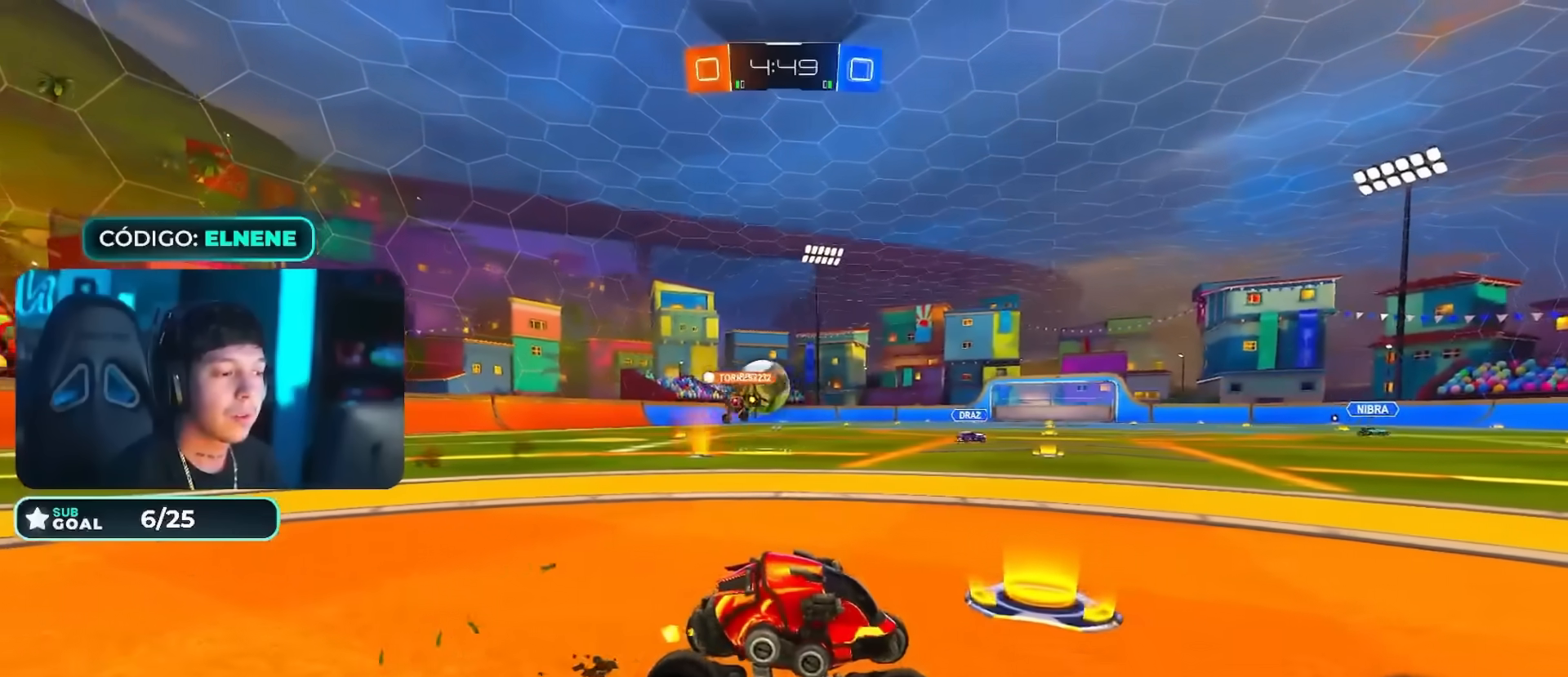
{"buttons": ["R2"], "left_stick": "left", "right_stick": "center", "events": [[250, "left_stick", "center"], [317, "left_stick", "left"]]}
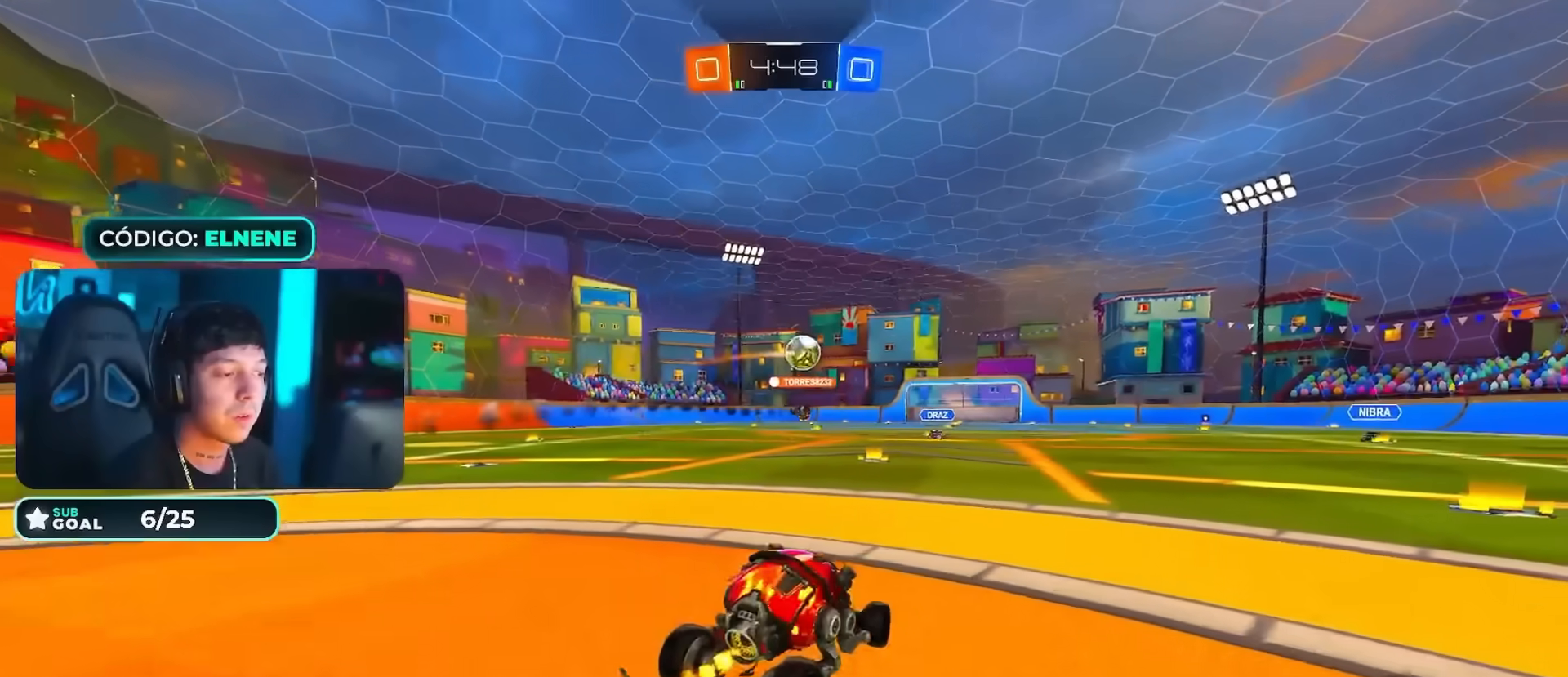
{"buttons": ["CIRCLE", "R2"], "left_stick": "down", "right_stick": "center", "events": [[150, "CROSS", "down"], [150, "left_stick", "up"], [200, "CROSS", "up"], [300, "CIRCLE", "down"], [333, "left_stick", "center"], [417, "left_stick", "down-right"], [500, "left_stick", "down"]]}
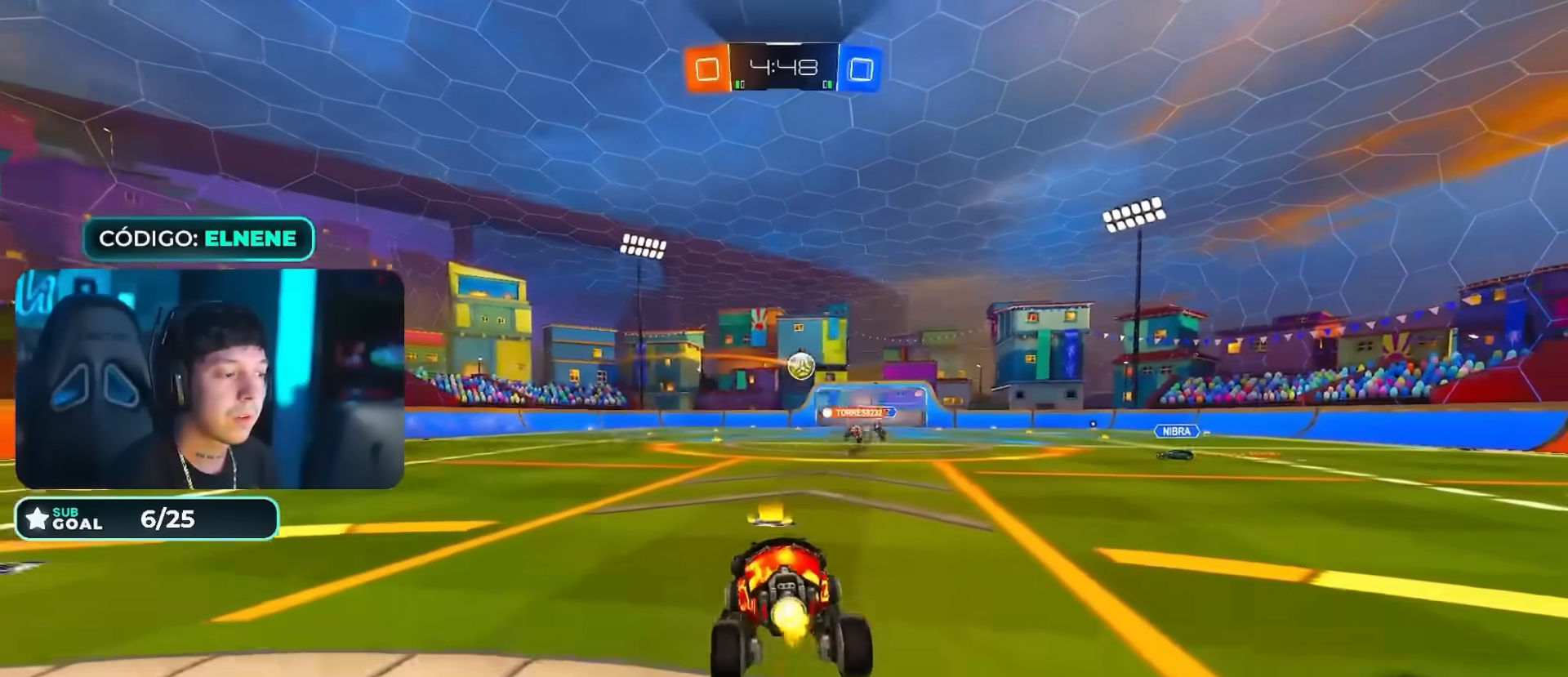
{"buttons": ["CROSS", "CIRCLE", "R2"], "left_stick": "up", "right_stick": "center", "events": [[117, "CIRCLE", "up"], [267, "left_stick", "center"], [400, "CIRCLE", "down"], [434, "left_stick", "up"], [467, "CROSS", "down"]]}
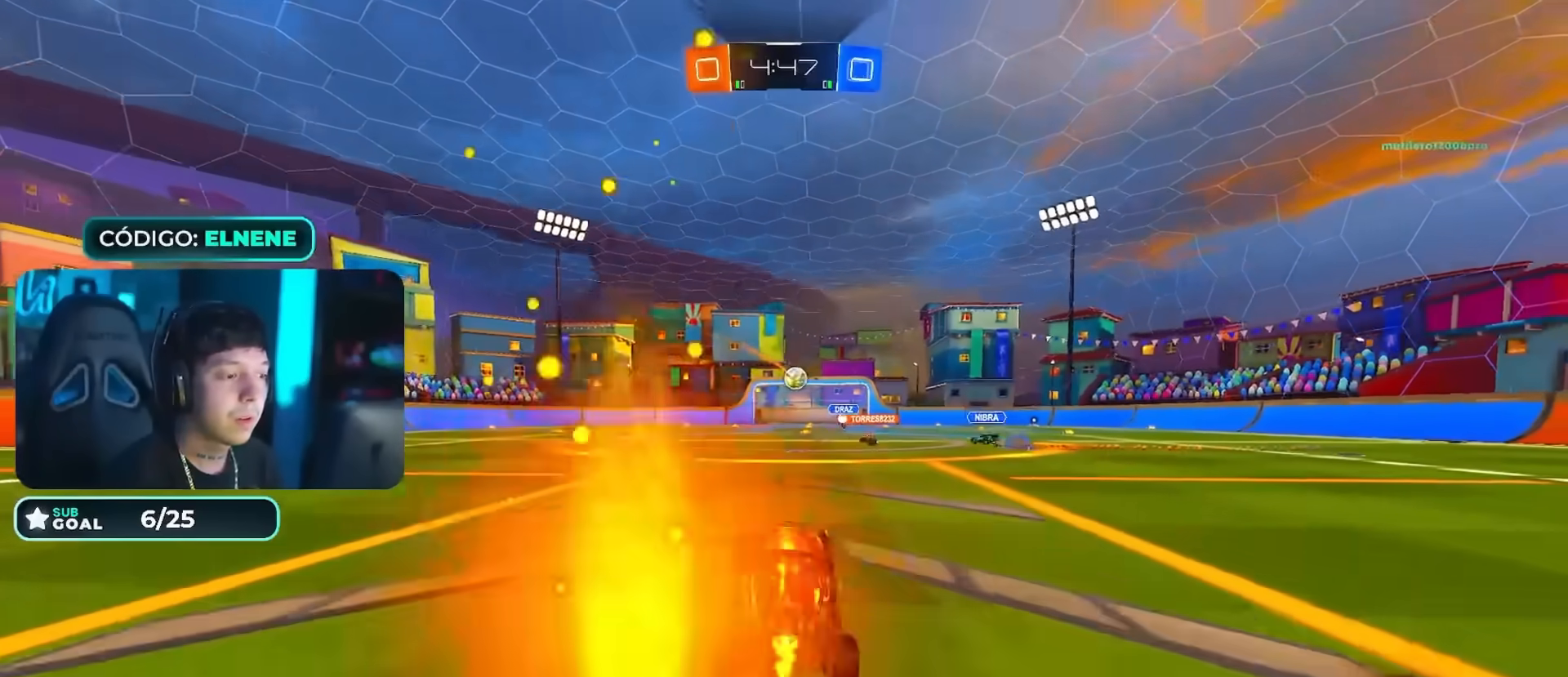
{"buttons": ["R2"], "left_stick": "center", "right_stick": "center", "events": [[183, "CIRCLE", "up"], [183, "CROSS", "up"], [183, "left_stick", "center"]]}
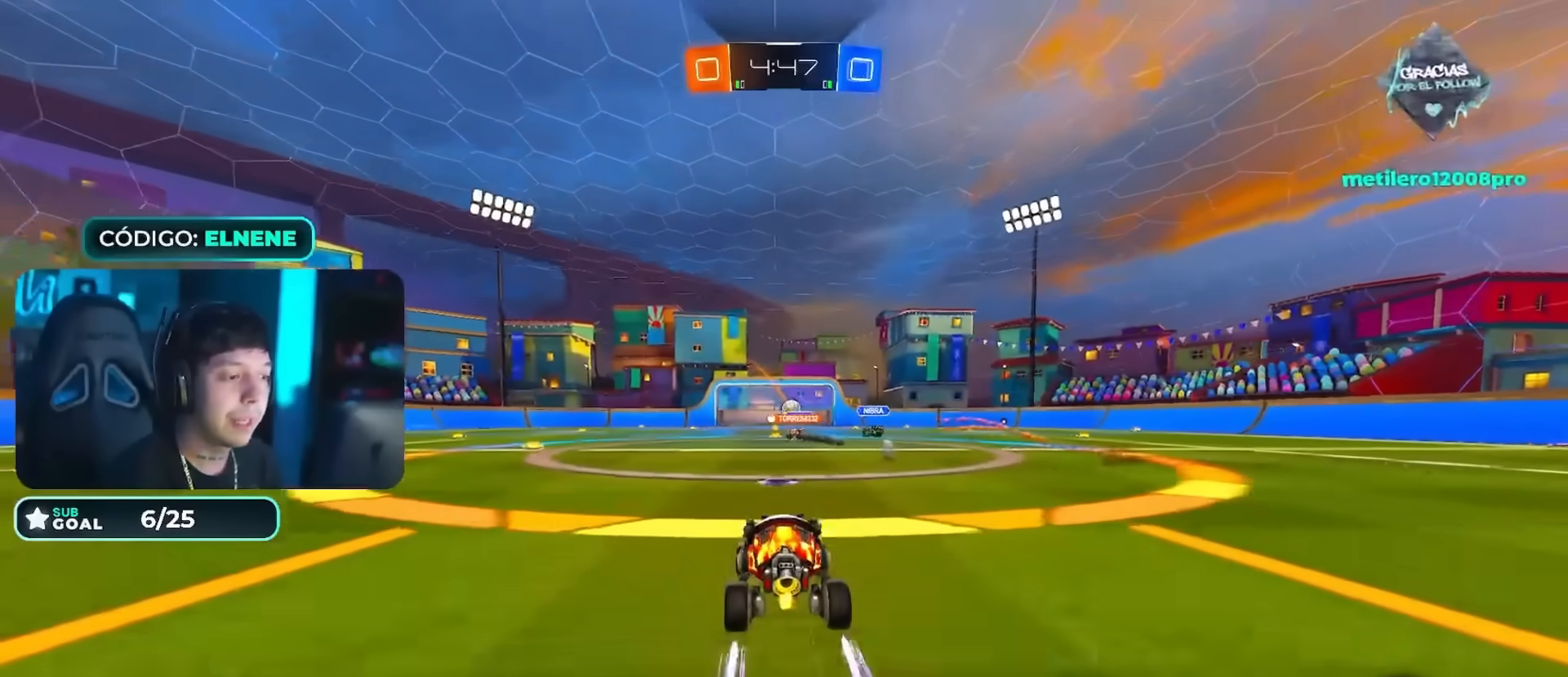
{"buttons": ["R2"], "left_stick": "center", "right_stick": "center", "events": [[184, "left_stick", "up-right"], [267, "left_stick", "center"], [334, "left_stick", "left"], [384, "left_stick", "center"]]}
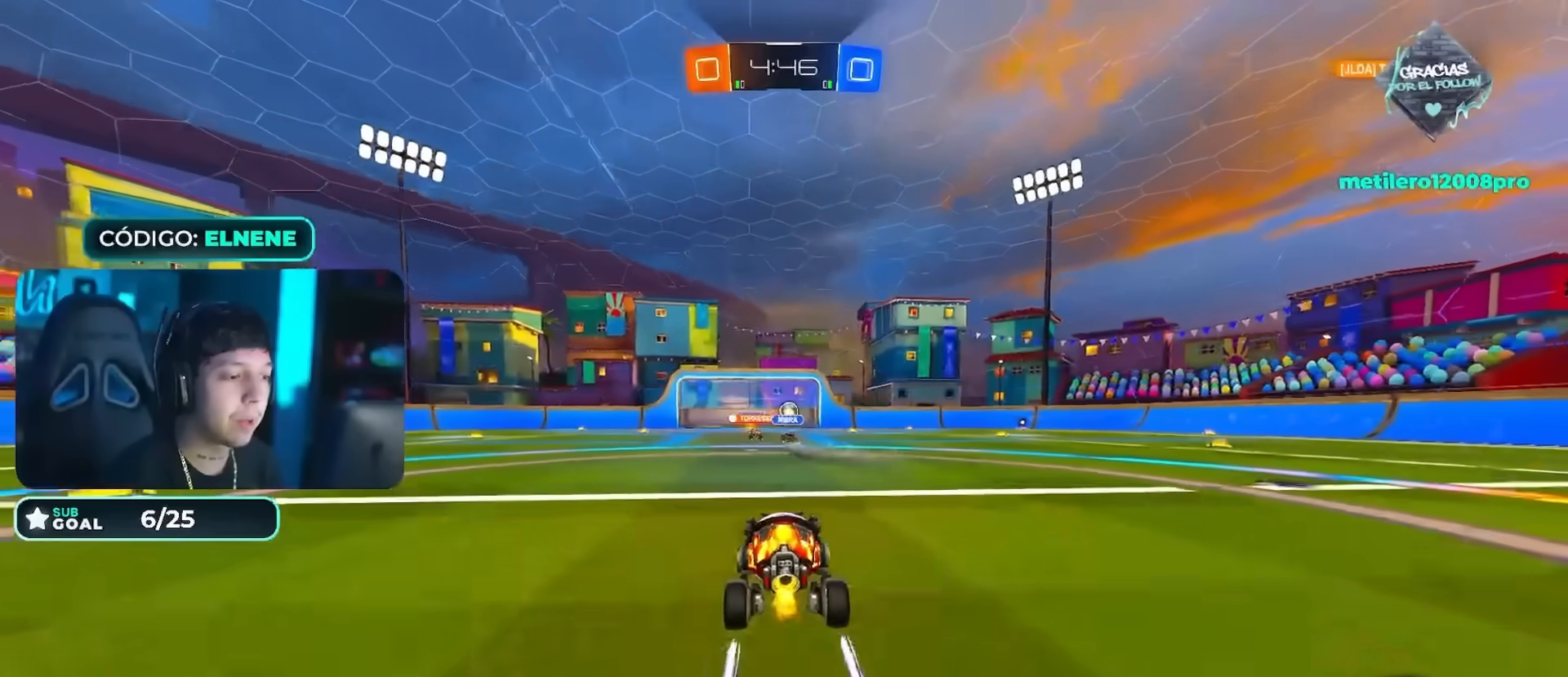
{"buttons": ["R2"], "left_stick": "right", "right_stick": "center", "events": [[383, "left_stick", "right"], [400, "SQUARE", "down"], [483, "SQUARE", "up"]]}
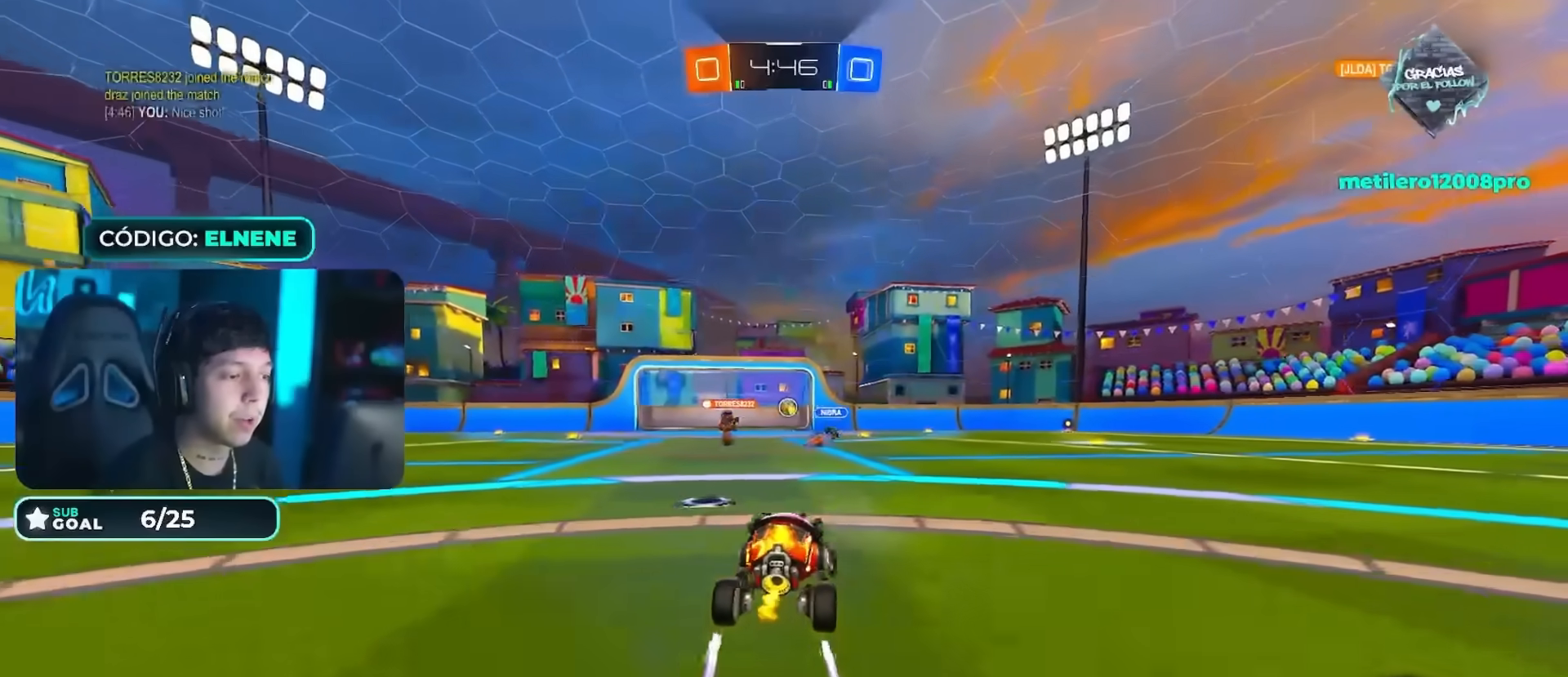
{"buttons": ["R2"], "left_stick": "right", "right_stick": "center", "events": [[50, "SQUARE", "down"], [100, "SQUARE", "up"], [267, "CIRCLE", "down"], [467, "CIRCLE", "up"]]}